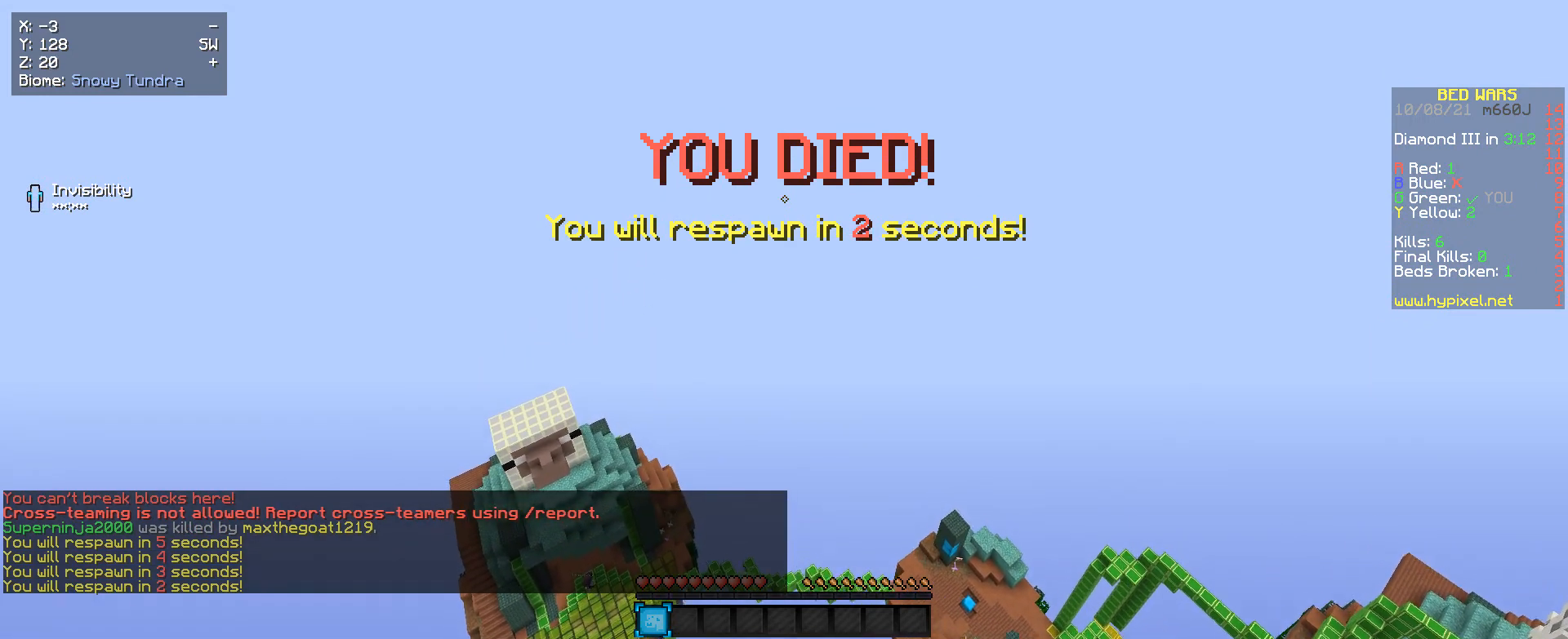
Gameplay with keyboard and mouse; each line is a JSON object with the keys and mouse buttons held at the frame after it. "events" lists presses ("down") and releases ("up") of "a", "d", "s", "w", "mouse_left" and "mouse_right" between this image and that frame as [ms after this image, input, new state], when the widget could be followed in between. "mouse_left", "mouse_right" = the "left", "right" buttons of the "mouse" list. No other keys are recorded. Fast repeated clicks can show as one long hold. Mouse movement is not recorded.
{"keys": [], "mouse": [], "events": []}
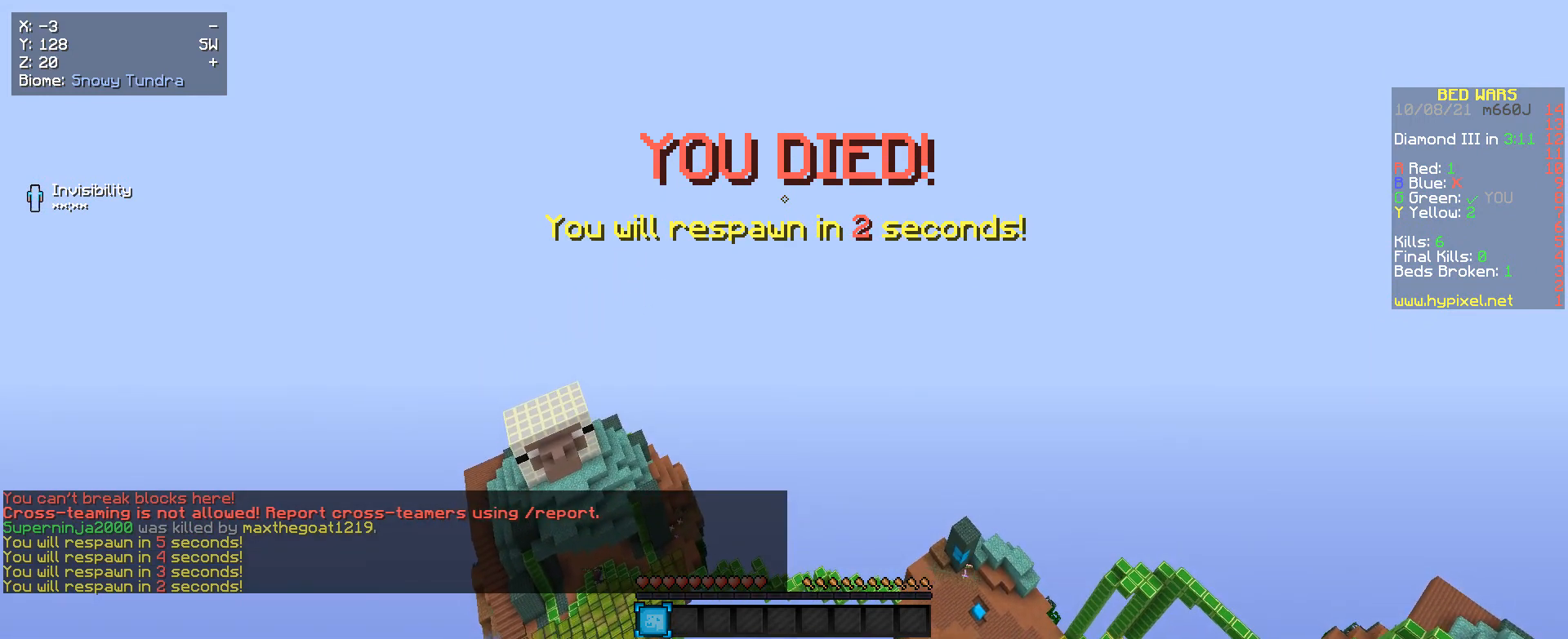
{"keys": [], "mouse": [], "events": []}
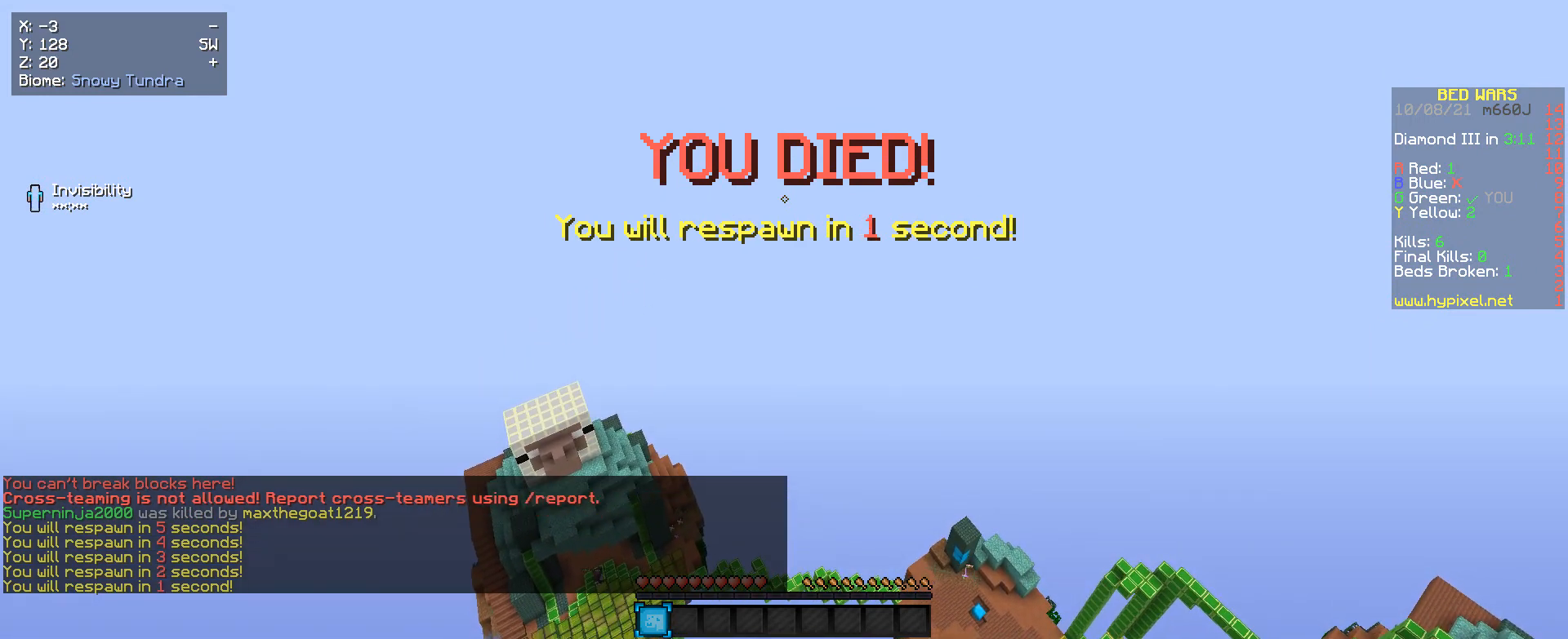
{"keys": [], "mouse": [], "events": []}
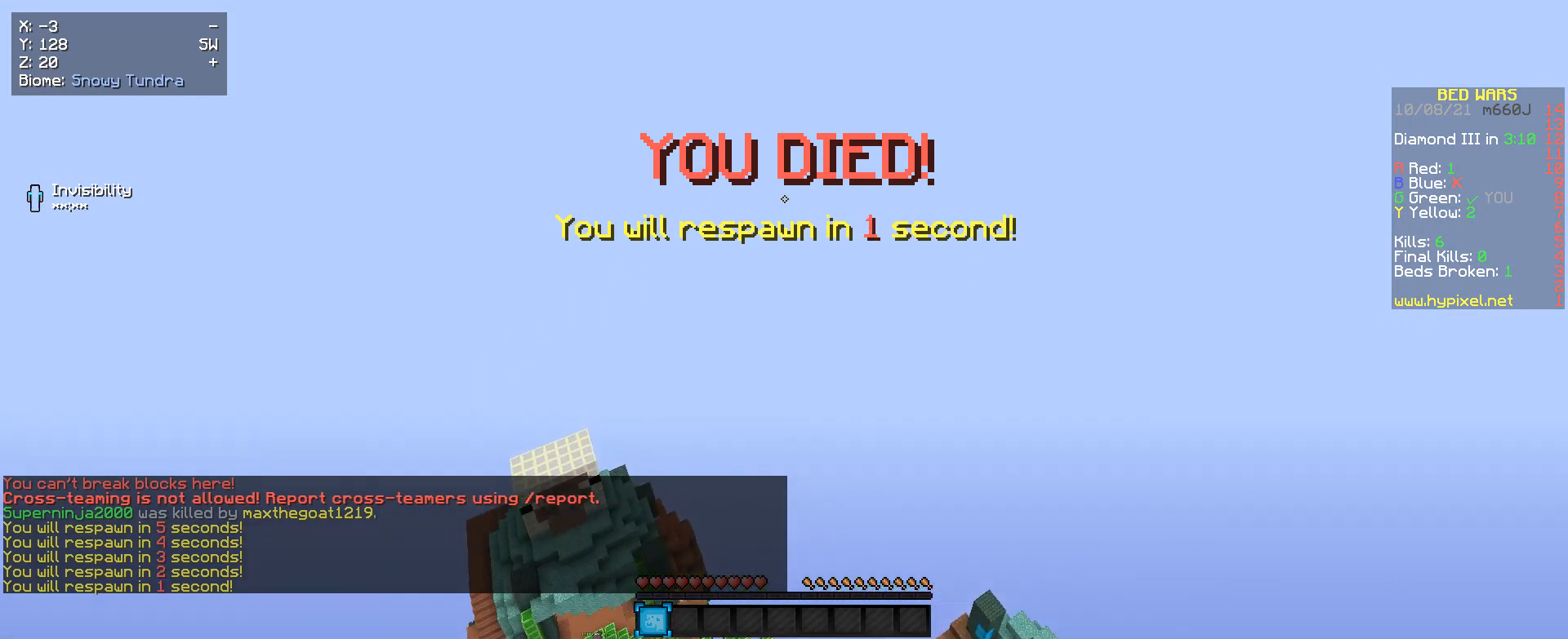
{"keys": [], "mouse": [], "events": []}
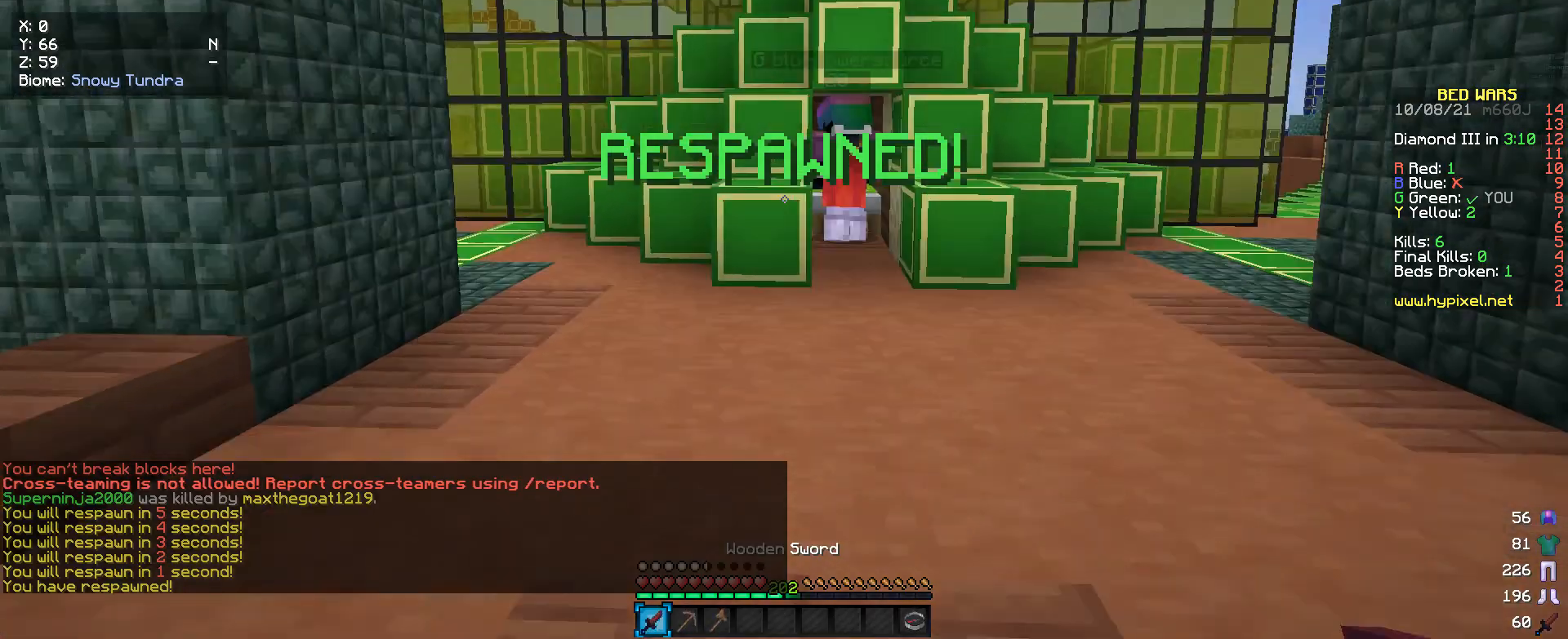
{"keys": [], "mouse": [], "events": []}
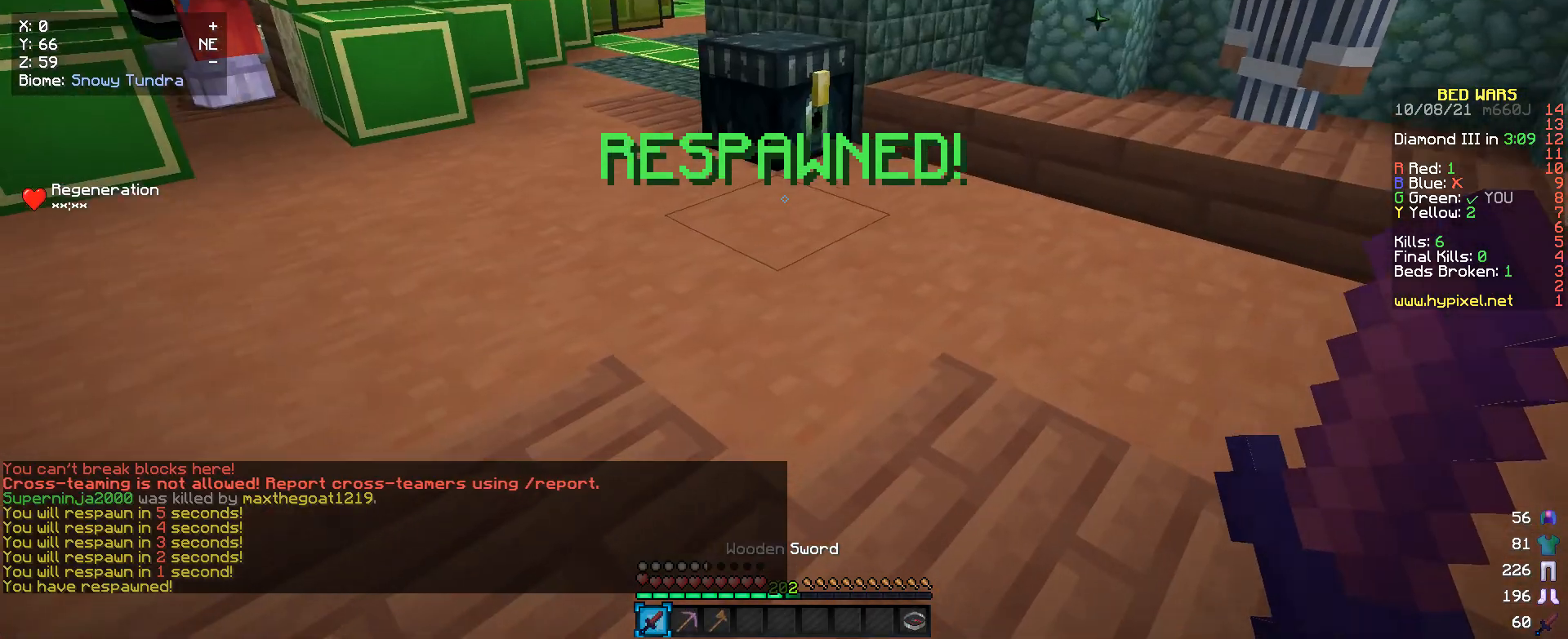
{"keys": ["s"], "mouse": [], "events": [[466, "s", "down"]]}
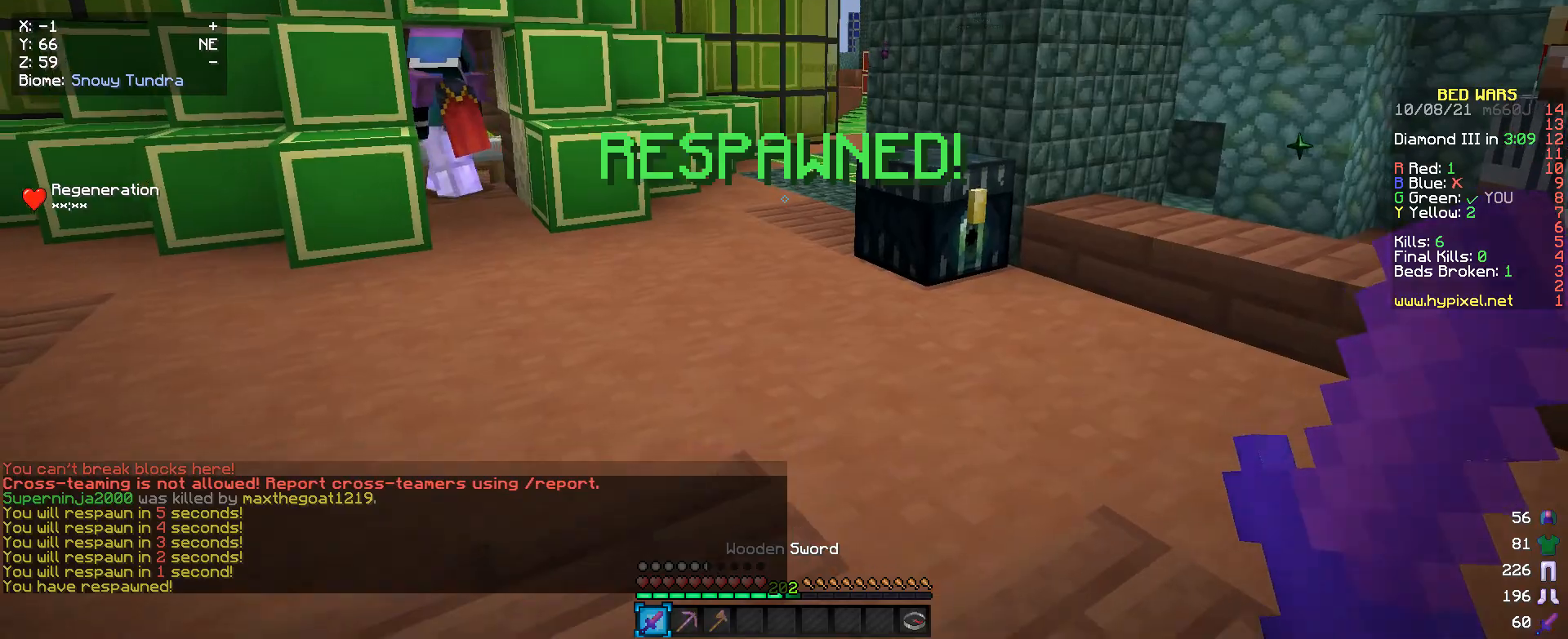
{"keys": [], "mouse": [], "events": [[133, "s", "up"]]}
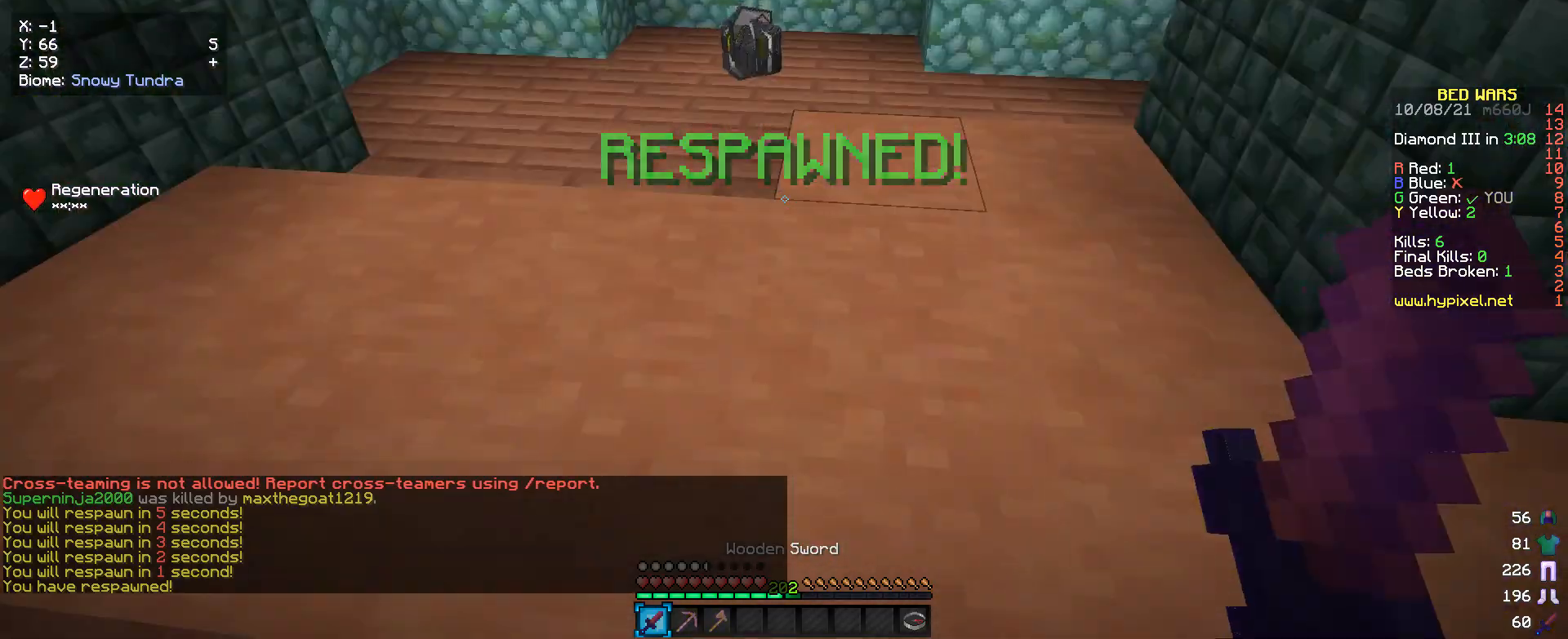
{"keys": ["w"], "mouse": [], "events": [[100, "w", "down"]]}
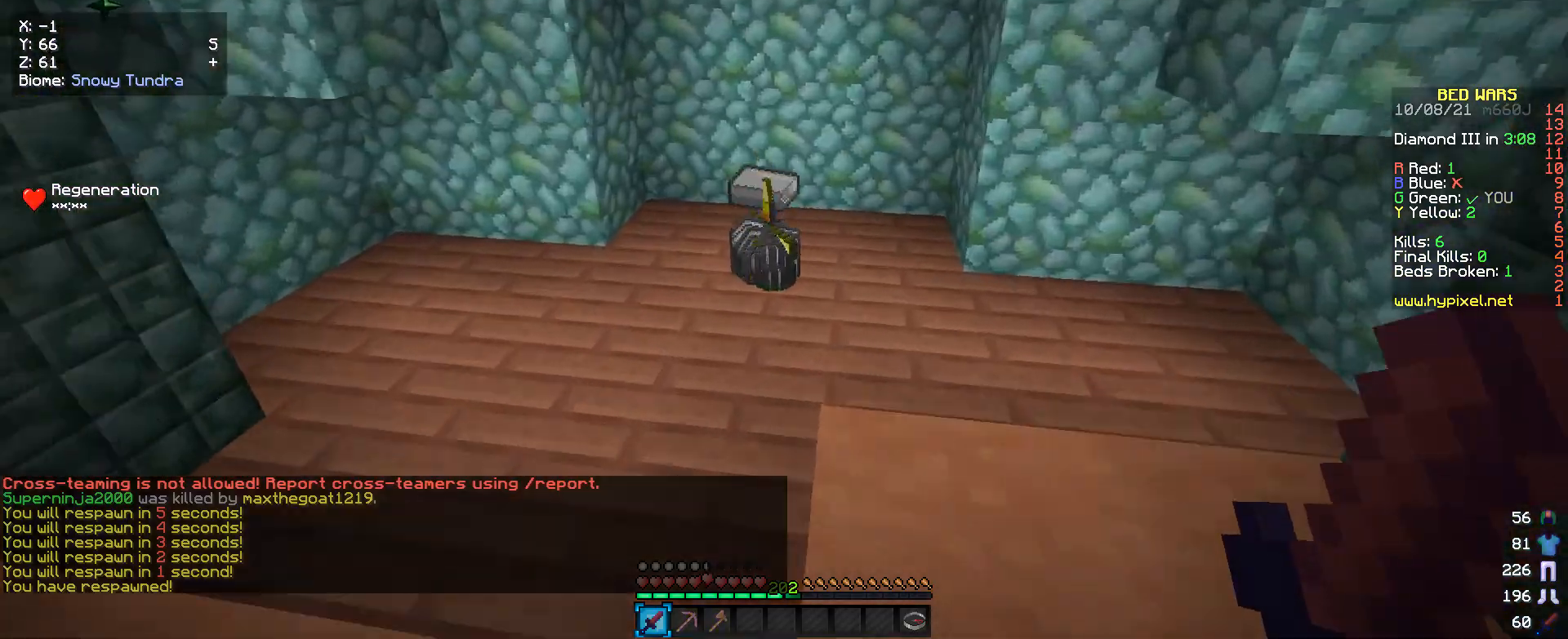
{"keys": [], "mouse": [], "events": [[466, "w", "up"]]}
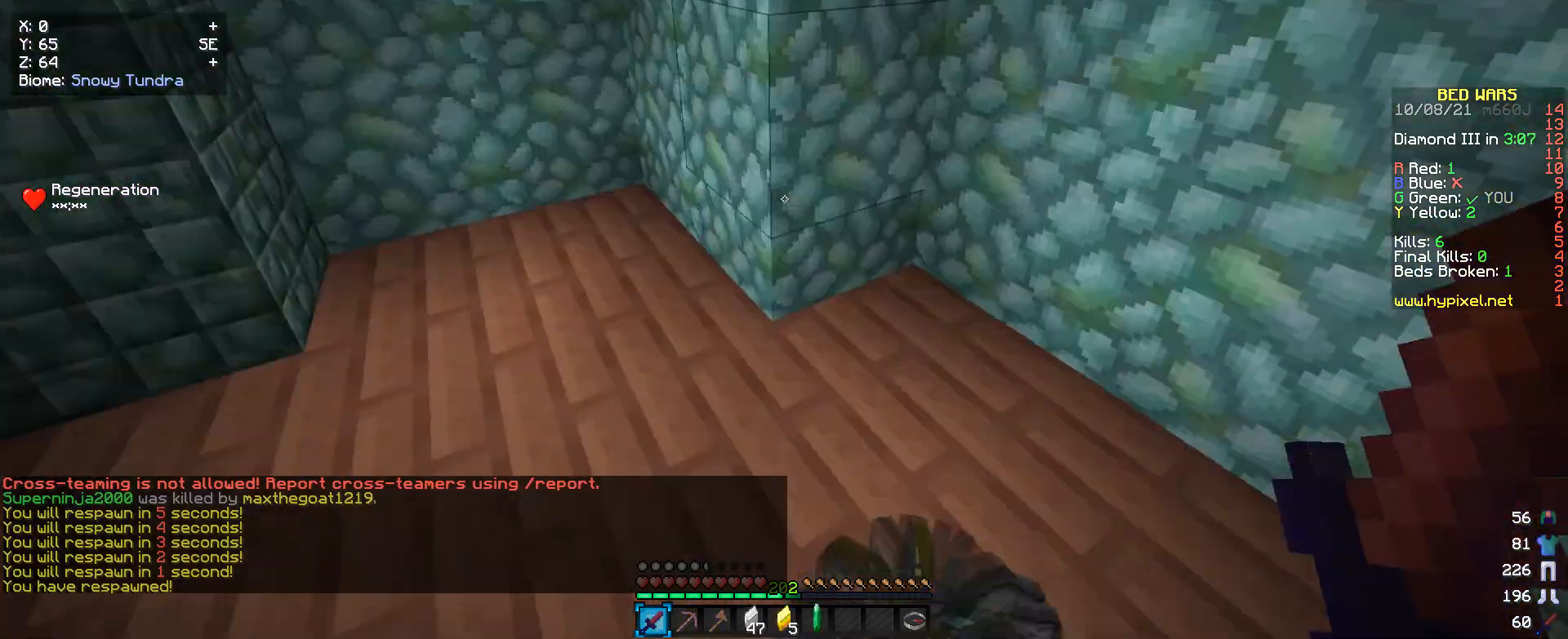
{"keys": ["w"], "mouse": [], "events": [[66, "s", "down"], [233, "s", "up"], [500, "w", "down"]]}
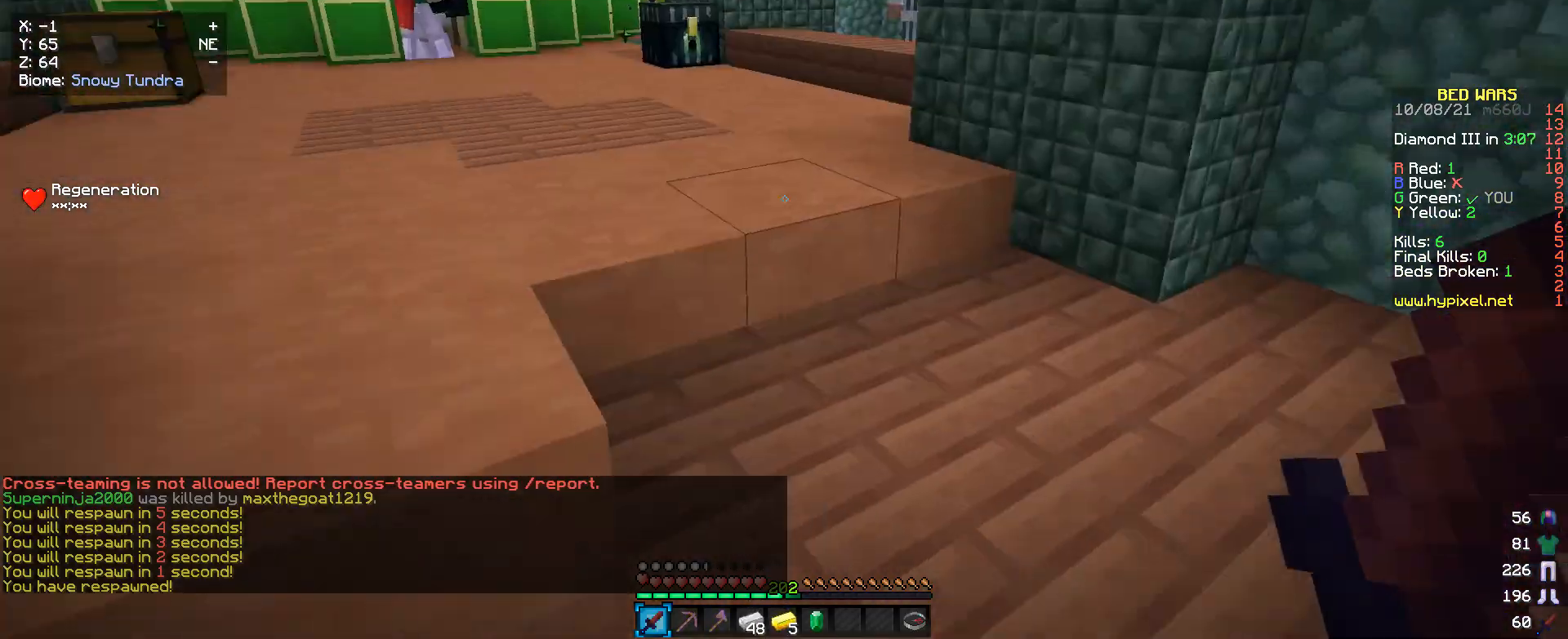
{"keys": ["s"], "mouse": [], "events": [[200, "w", "up"], [333, "s", "down"]]}
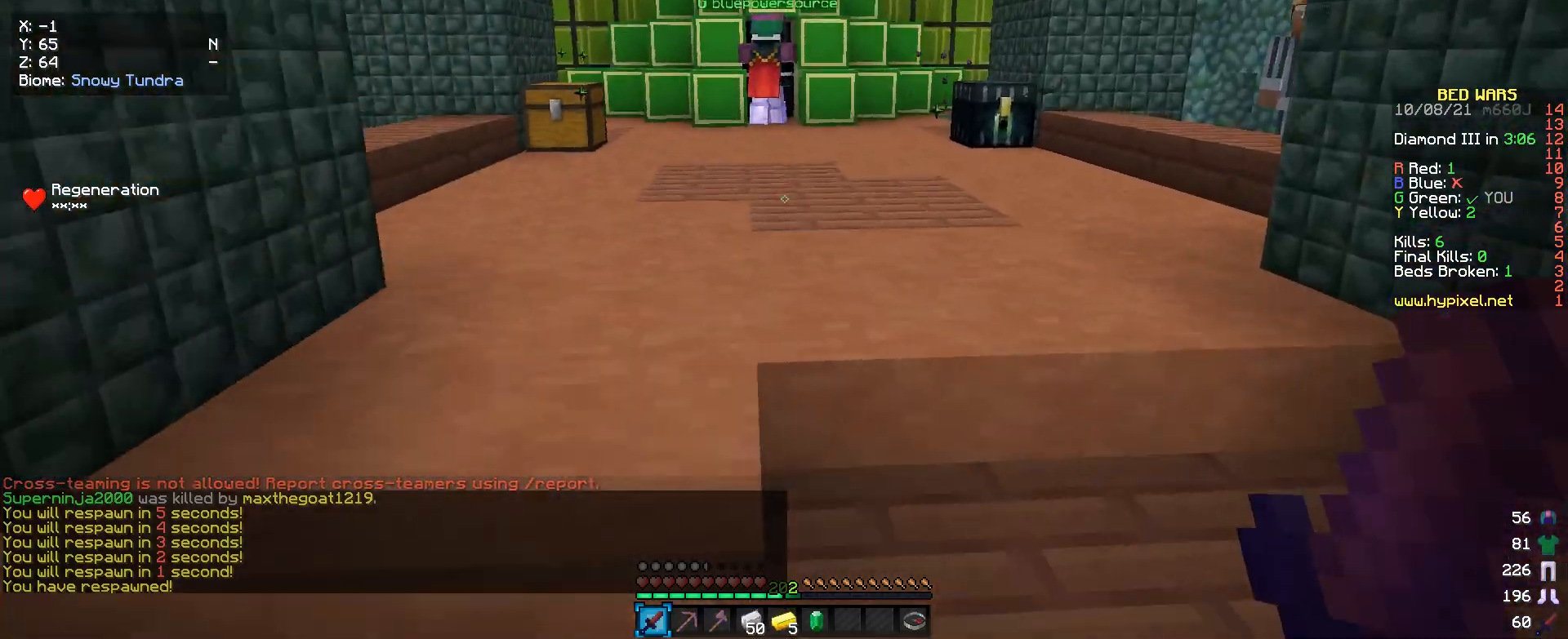
{"keys": ["d", "w"], "mouse": [], "events": [[66, "s", "up"], [166, "d", "down"], [300, "w", "down"]]}
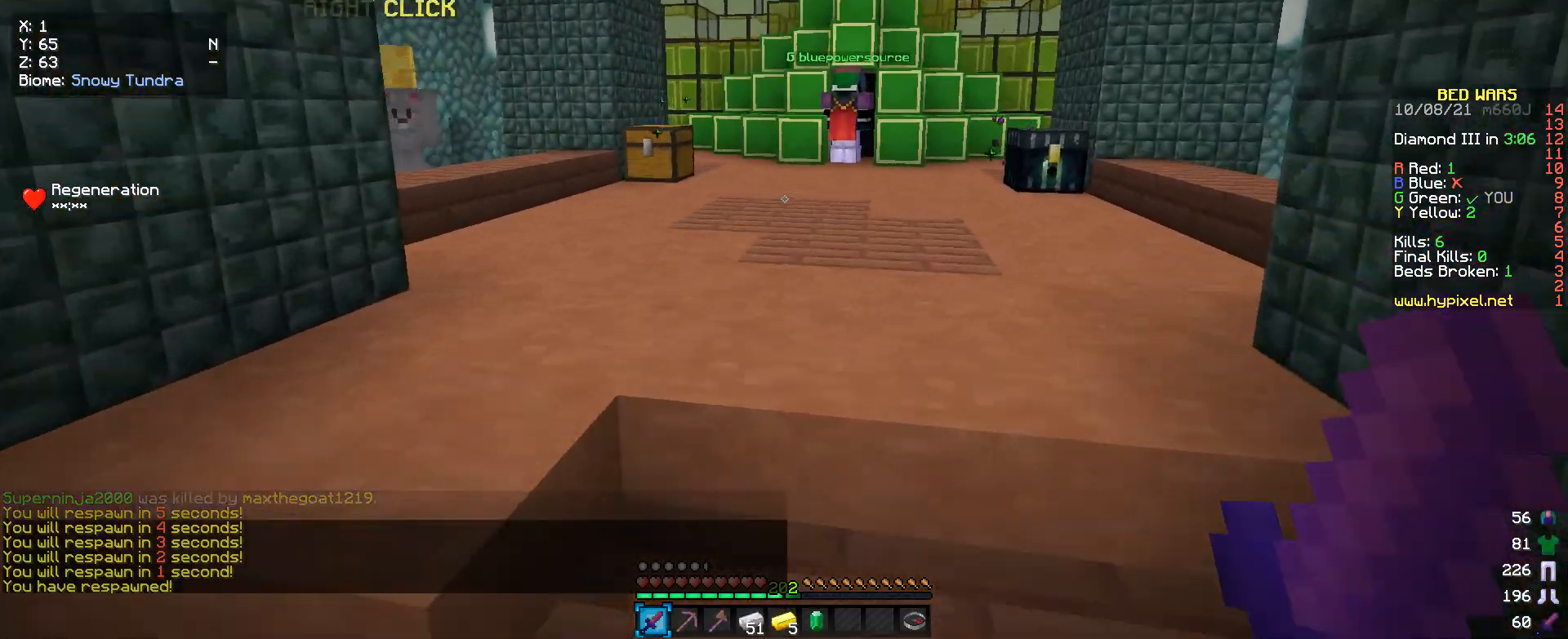
{"keys": ["w"], "mouse": [], "events": [[33, "d", "up"]]}
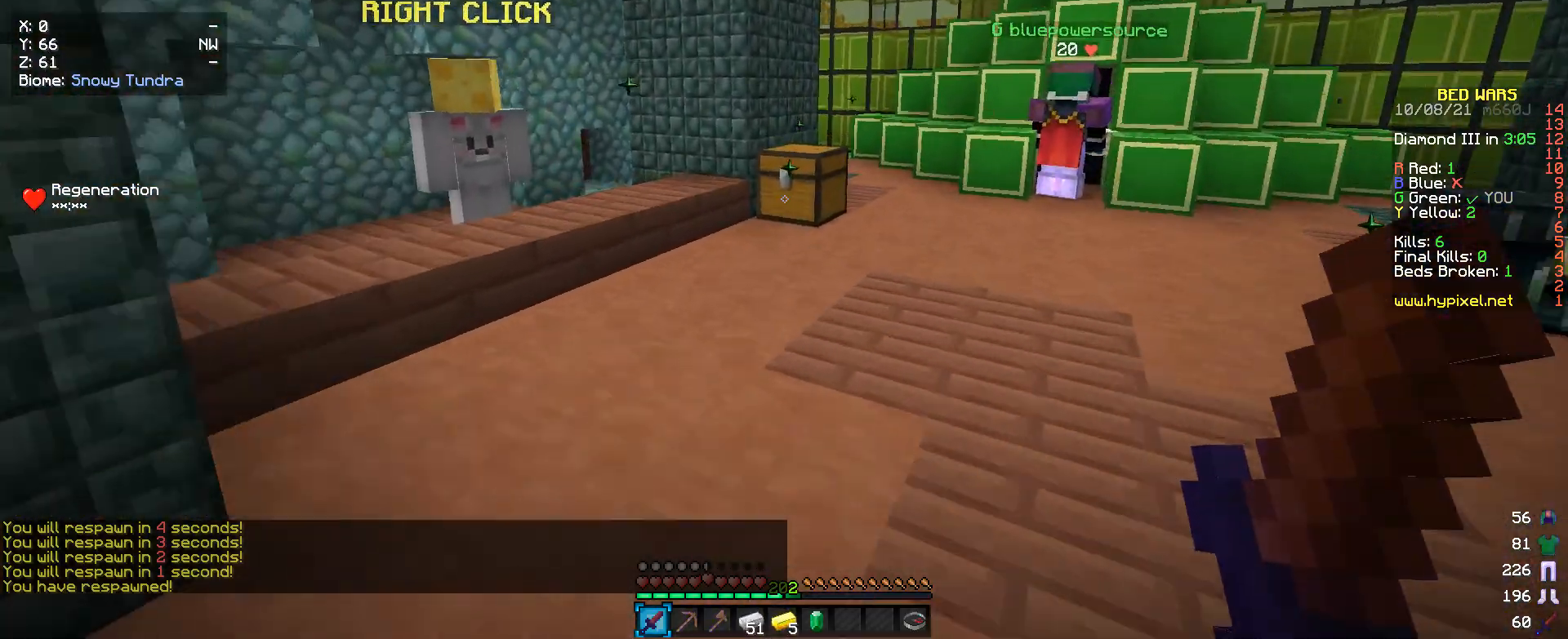
{"keys": ["w"], "mouse": [], "events": [[133, "d", "down"], [266, "d", "up"]]}
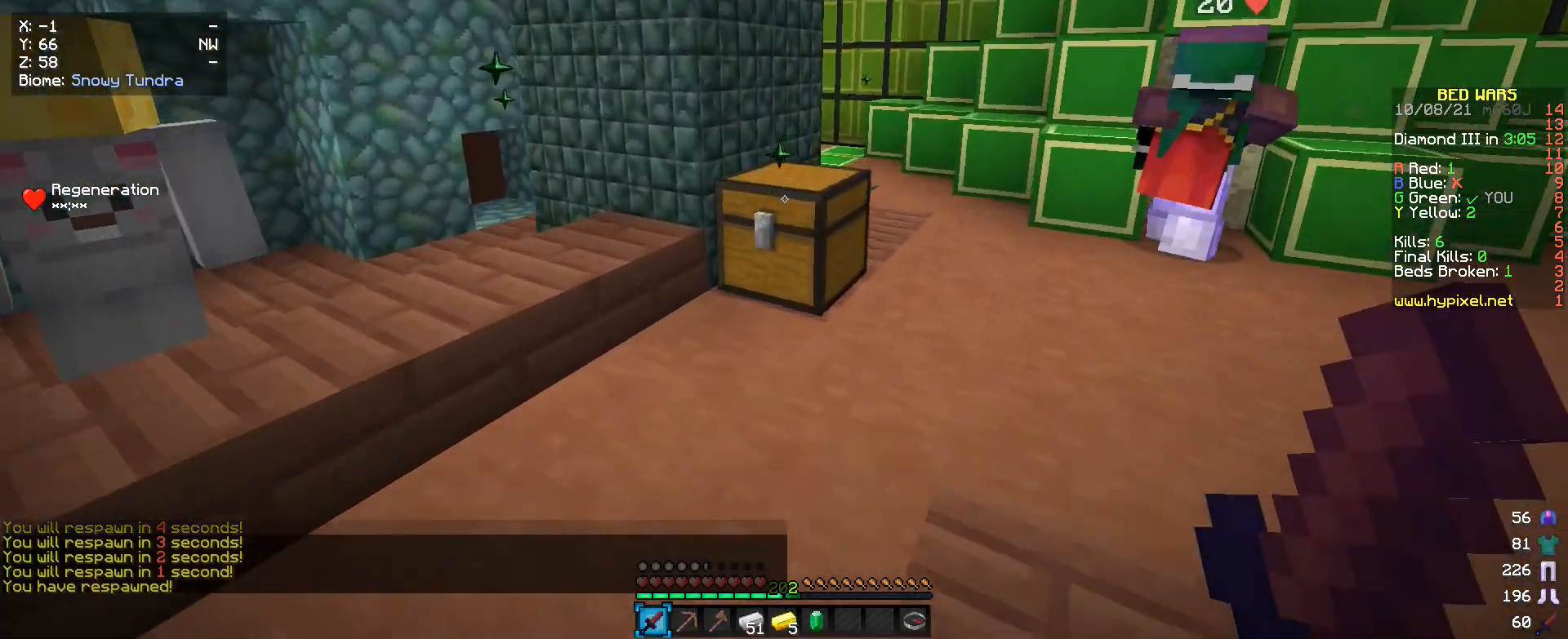
{"keys": [], "mouse": [], "events": [[100, "mouse_right", "down"], [200, "mouse_right", "up"], [200, "w", "up"]]}
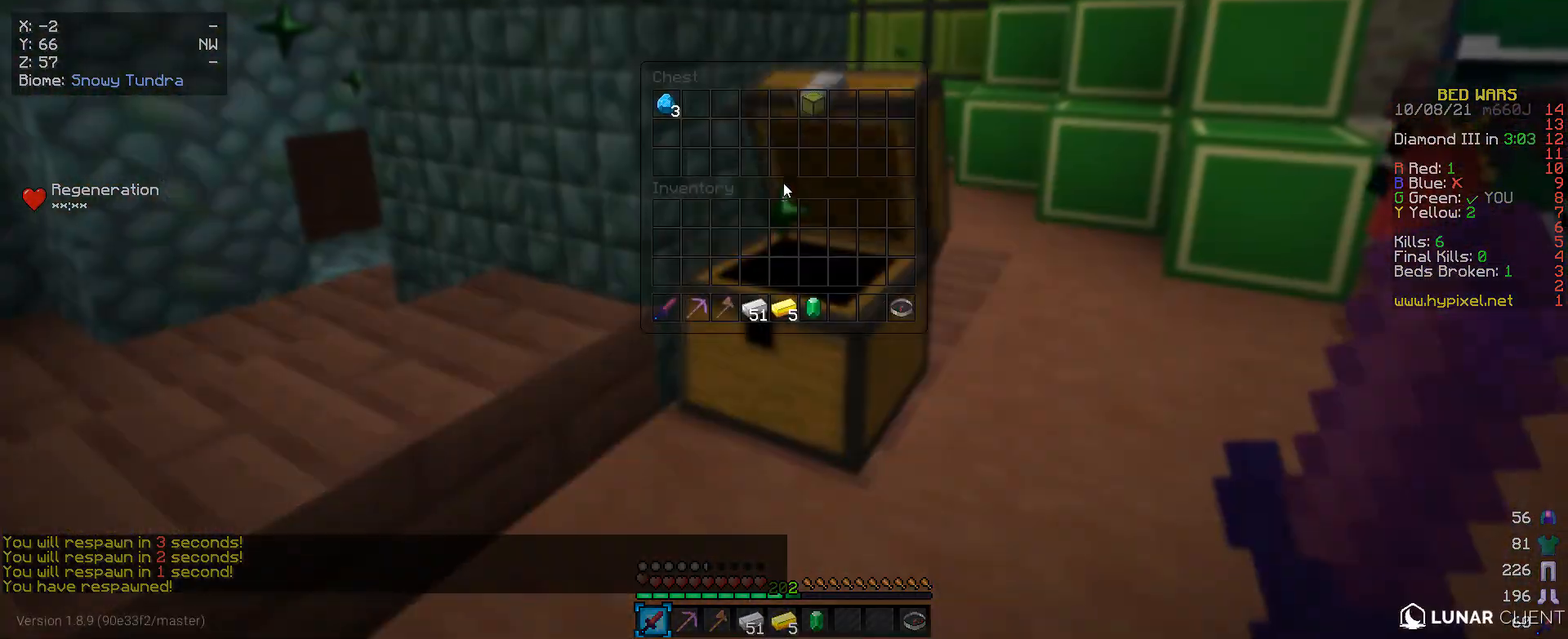
{"keys": [], "mouse": [], "events": []}
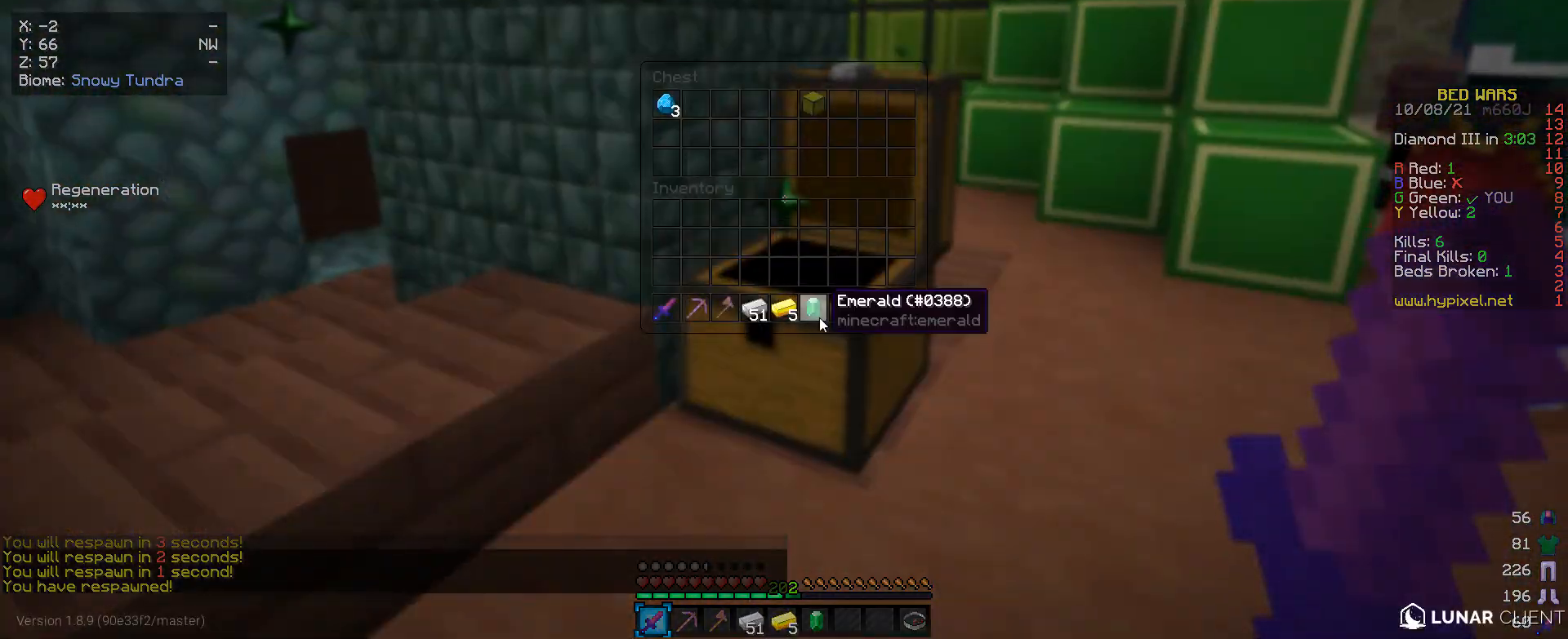
{"keys": [], "mouse": [], "events": []}
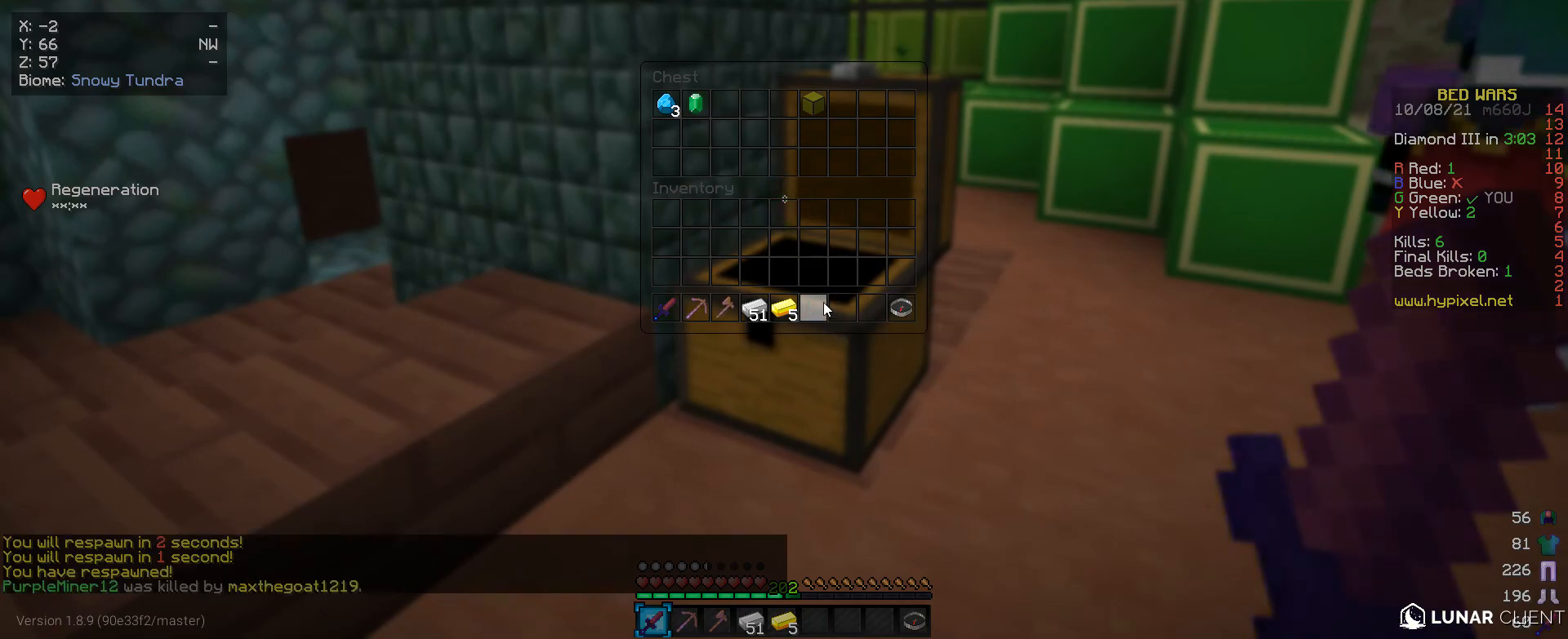
{"keys": ["w"], "mouse": [], "events": [[500, "w", "down"]]}
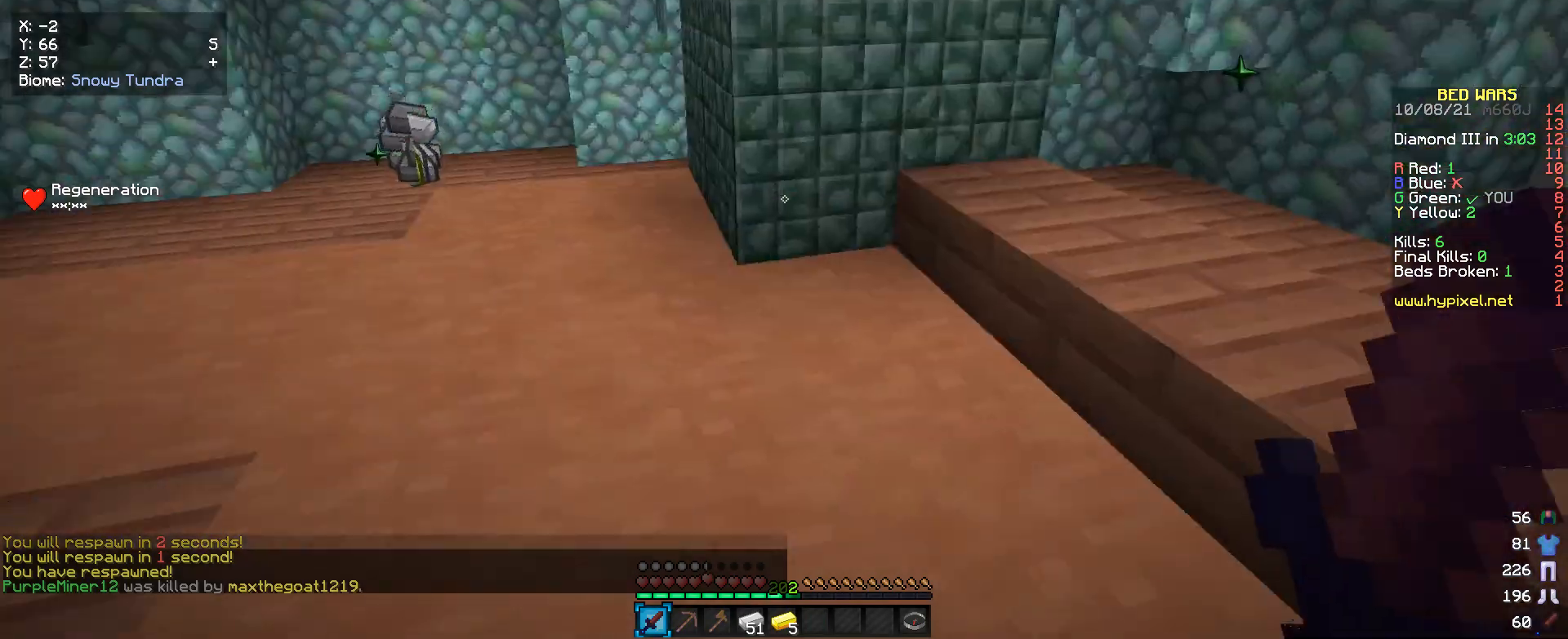
{"keys": ["w"], "mouse": [], "events": []}
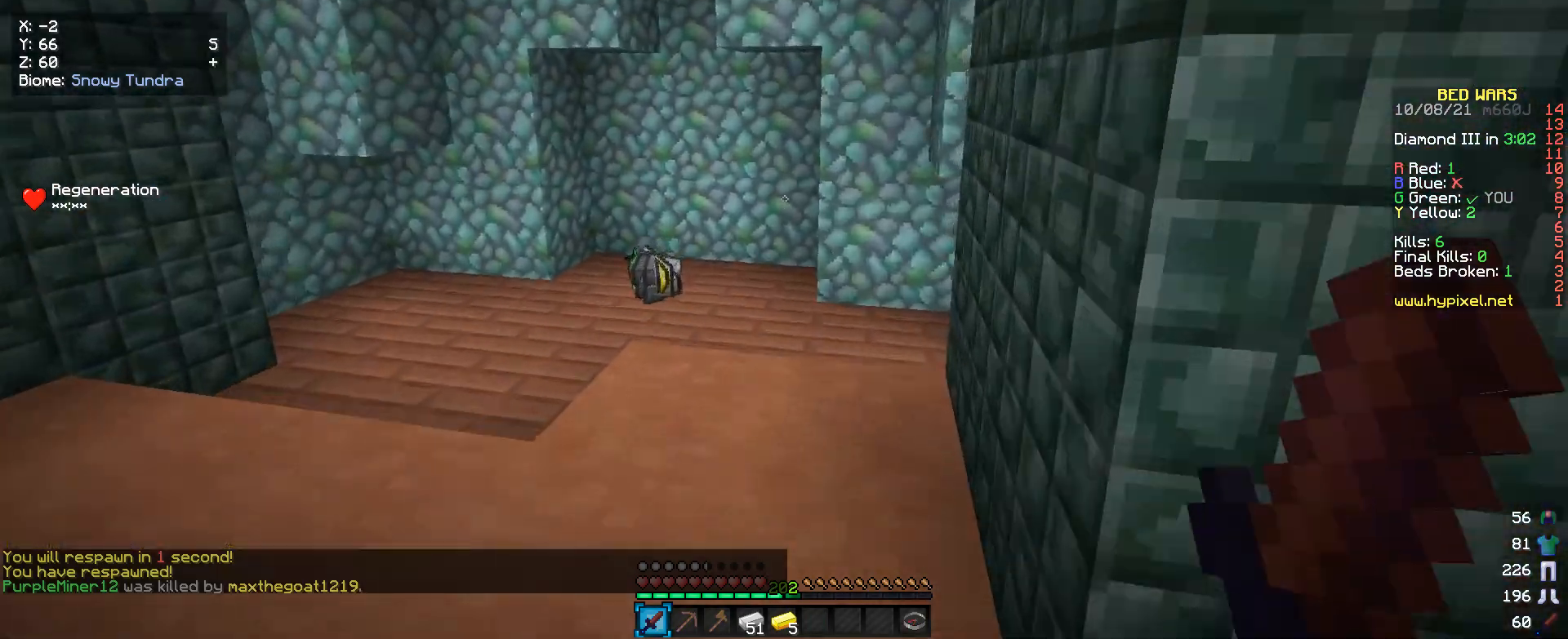
{"keys": ["w"], "mouse": [], "events": [[66, "a", "down"], [200, "a", "up"]]}
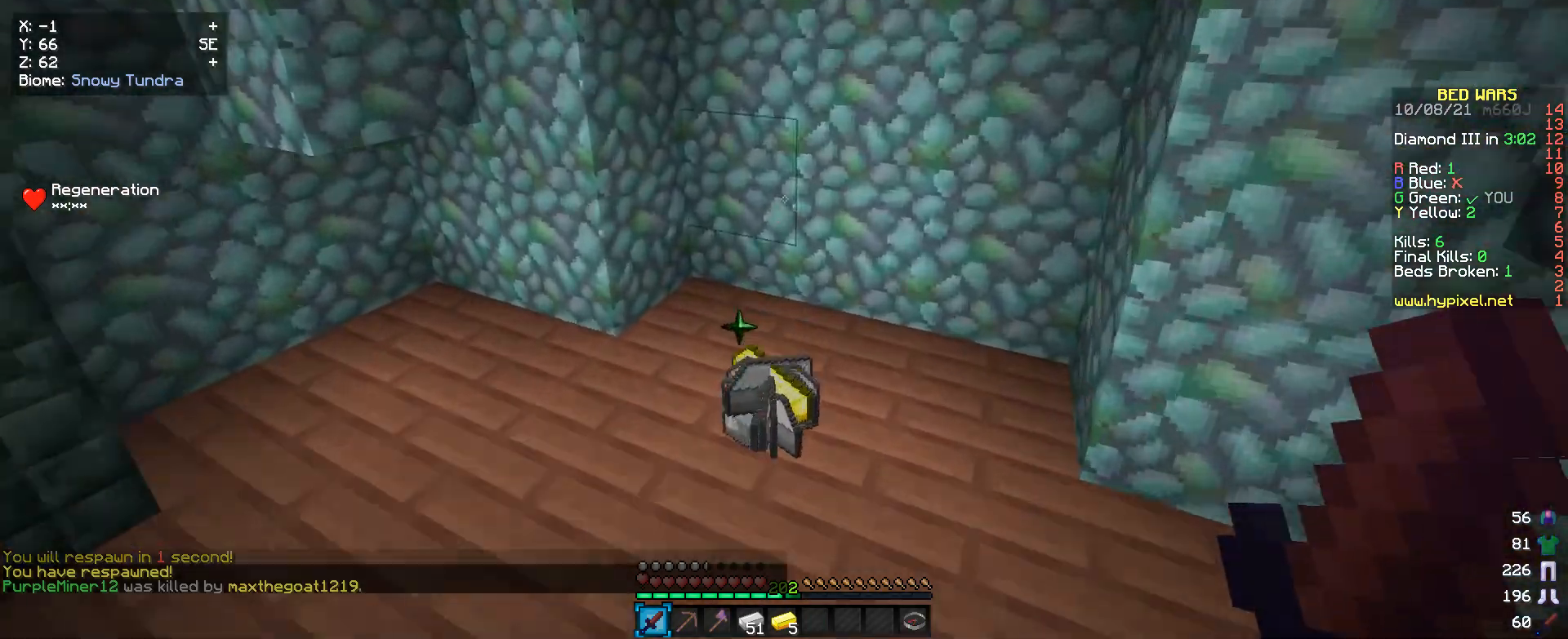
{"keys": ["s"], "mouse": [], "events": [[233, "w", "up"], [333, "s", "down"]]}
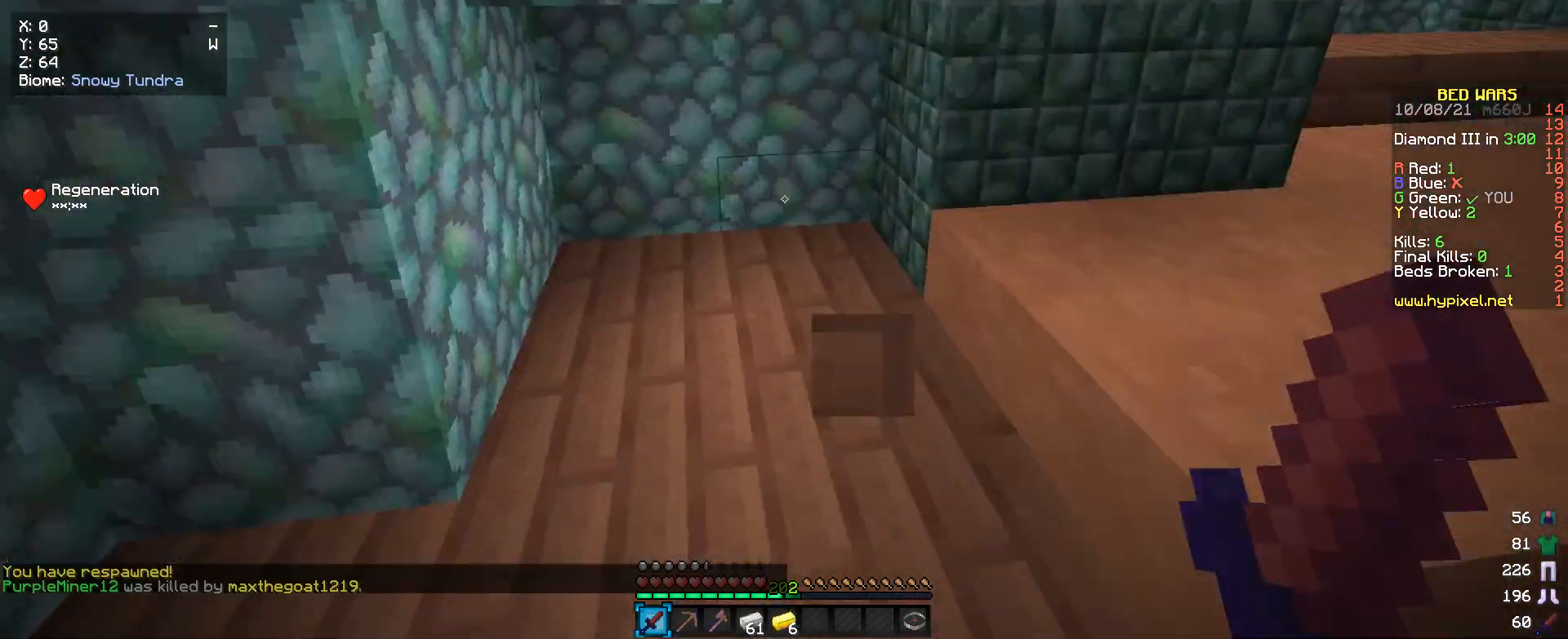
{"keys": ["w"], "mouse": [], "events": [[66, "s", "up"], [333, "w", "down"]]}
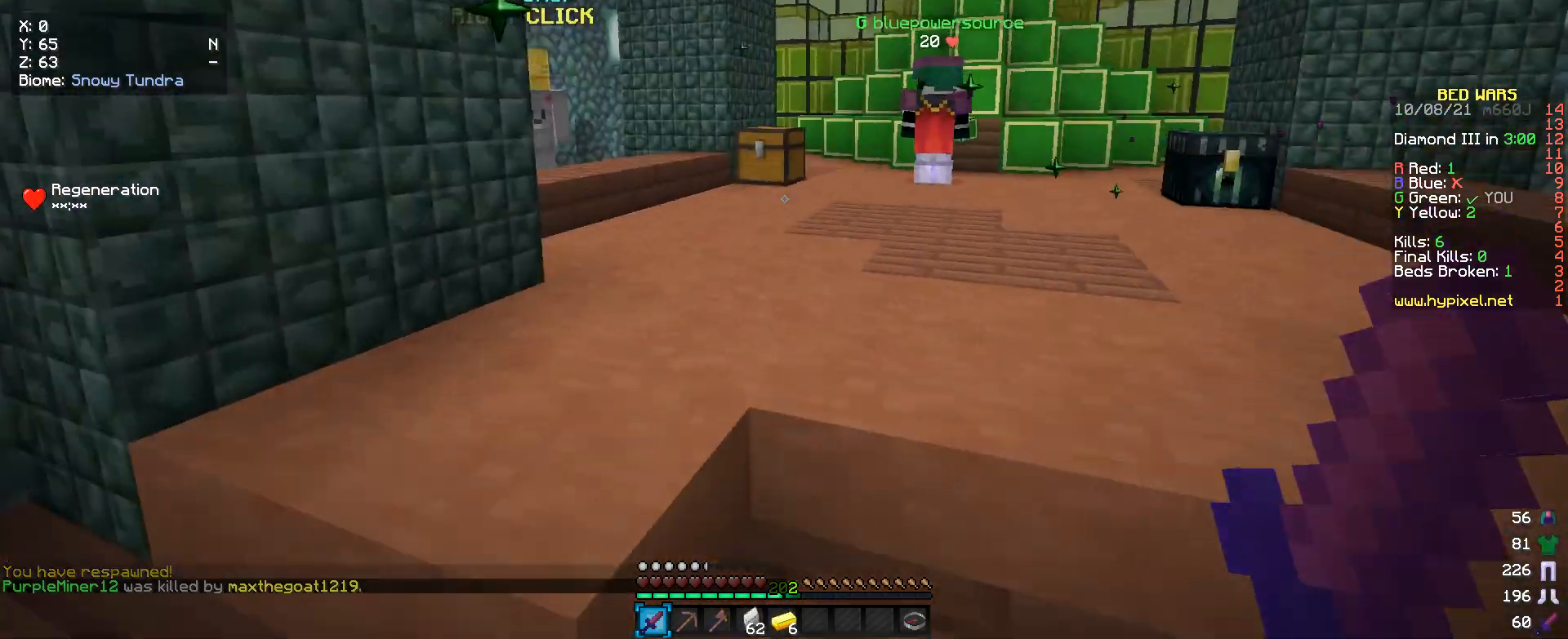
{"keys": ["s"], "mouse": [], "events": [[66, "w", "up"], [133, "s", "down"]]}
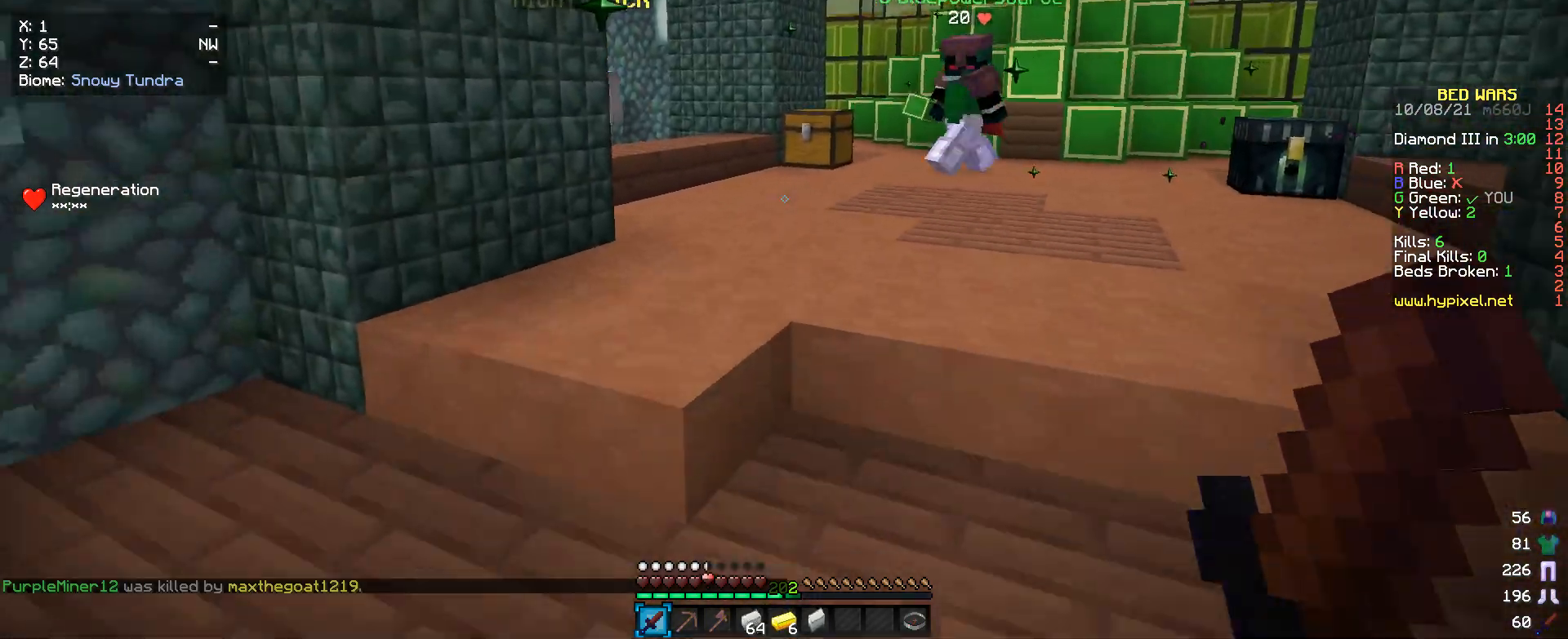
{"keys": [], "mouse": [], "events": [[166, "s", "up"], [300, "w", "down"], [500, "w", "up"]]}
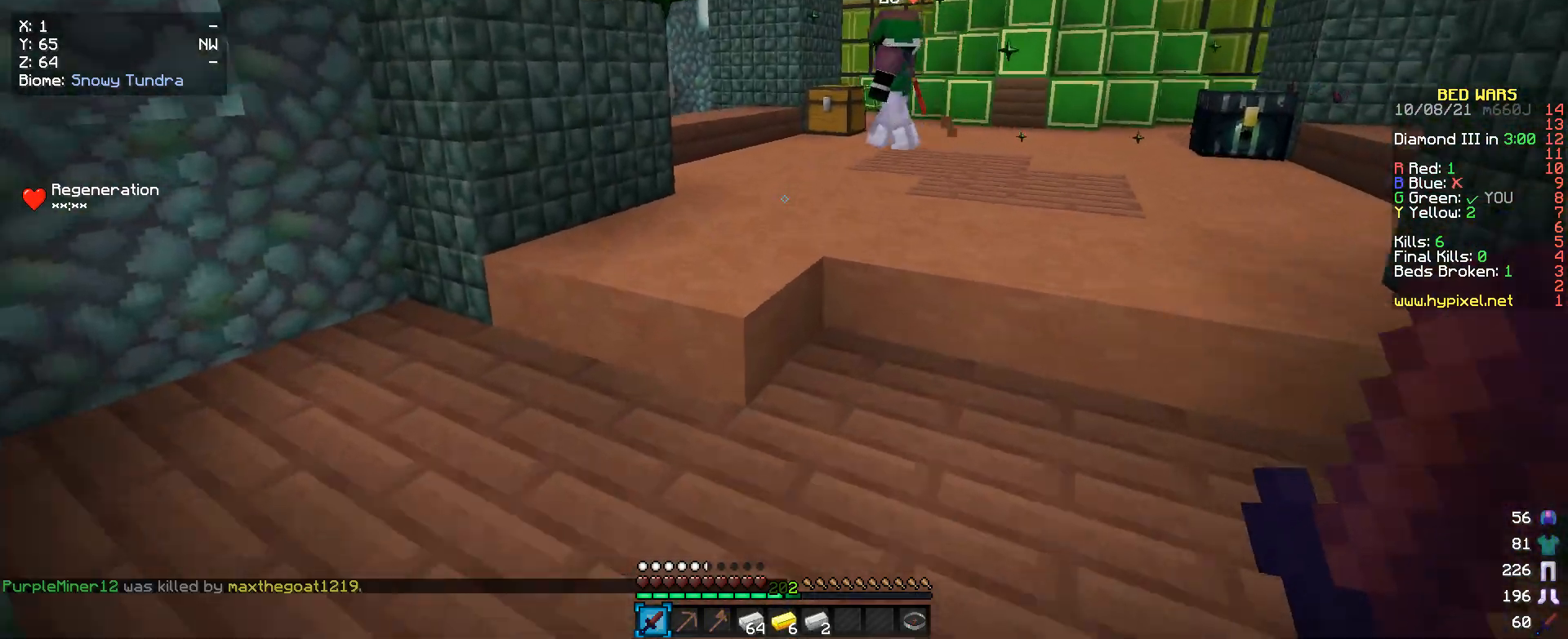
{"keys": [], "mouse": [], "events": [[100, "s", "down"], [400, "s", "up"]]}
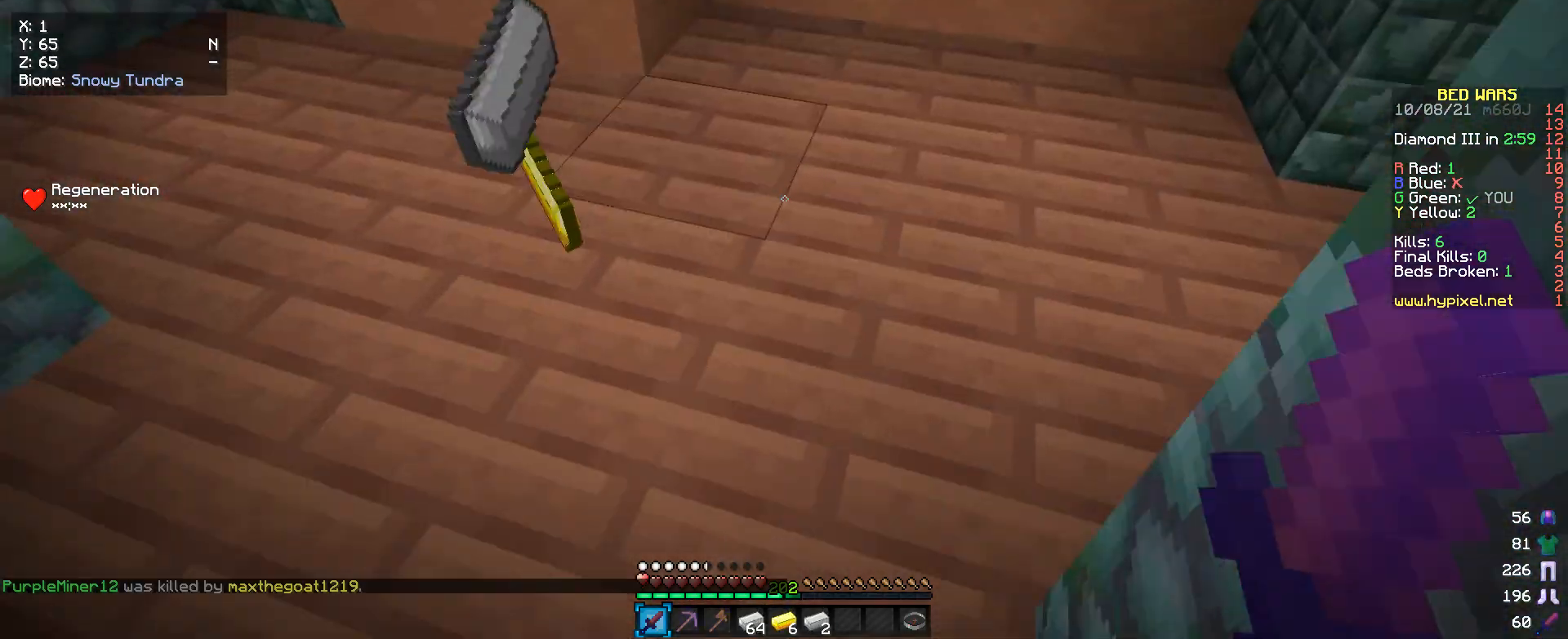
{"keys": ["w"], "mouse": [], "events": [[266, "w", "down"]]}
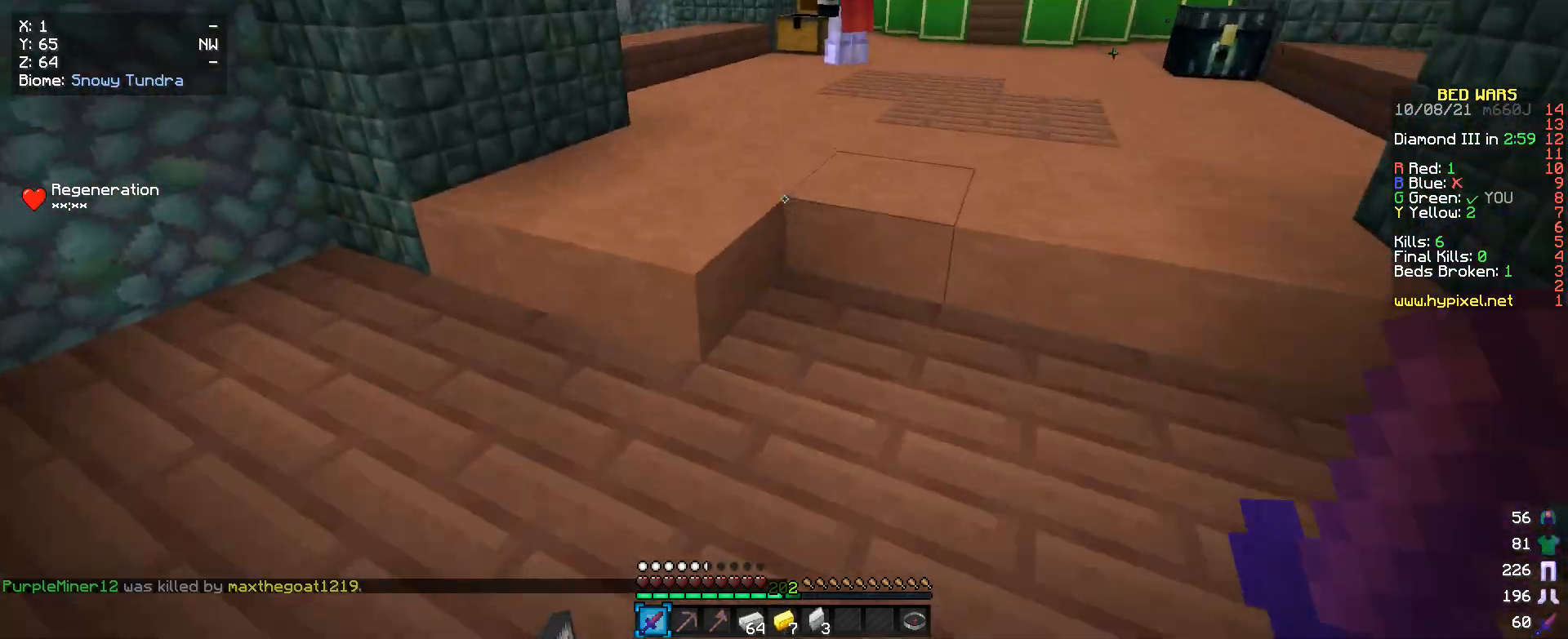
{"keys": ["w"], "mouse": [], "events": []}
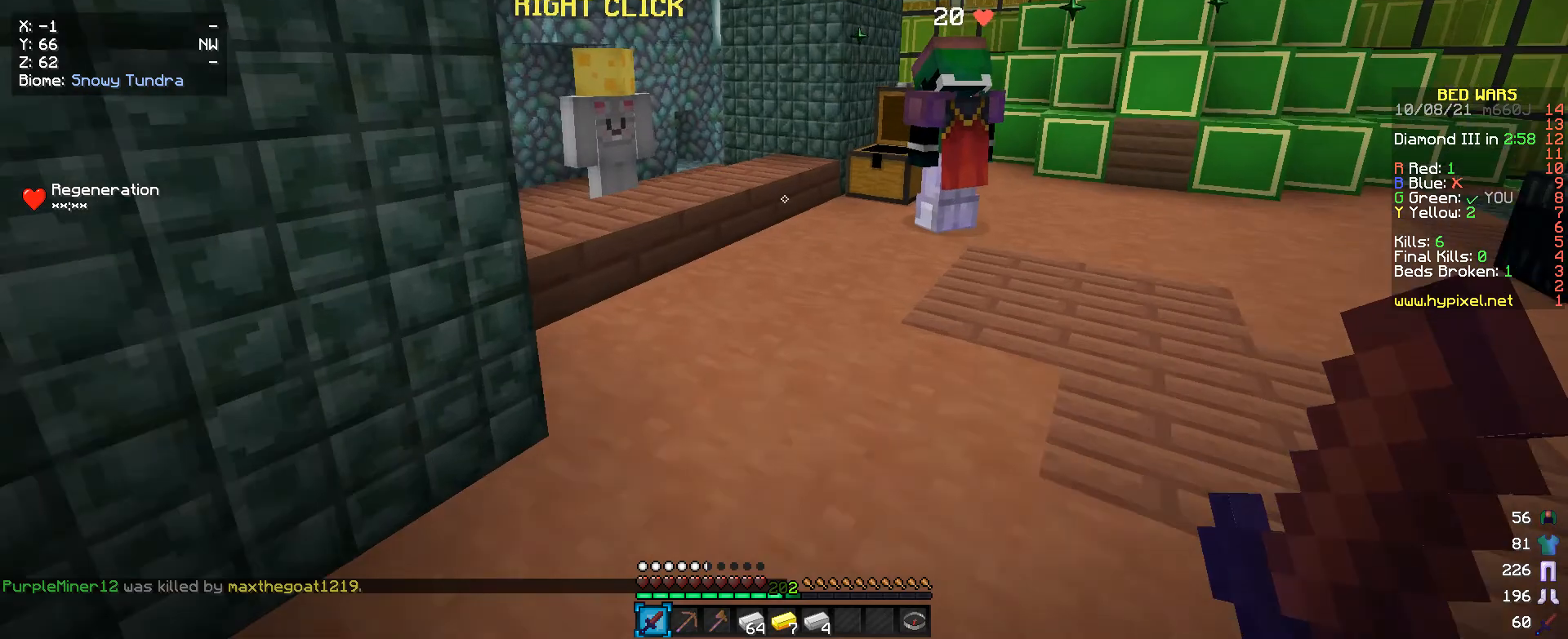
{"keys": ["w"], "mouse": ["right"], "events": [[500, "mouse_right", "down"]]}
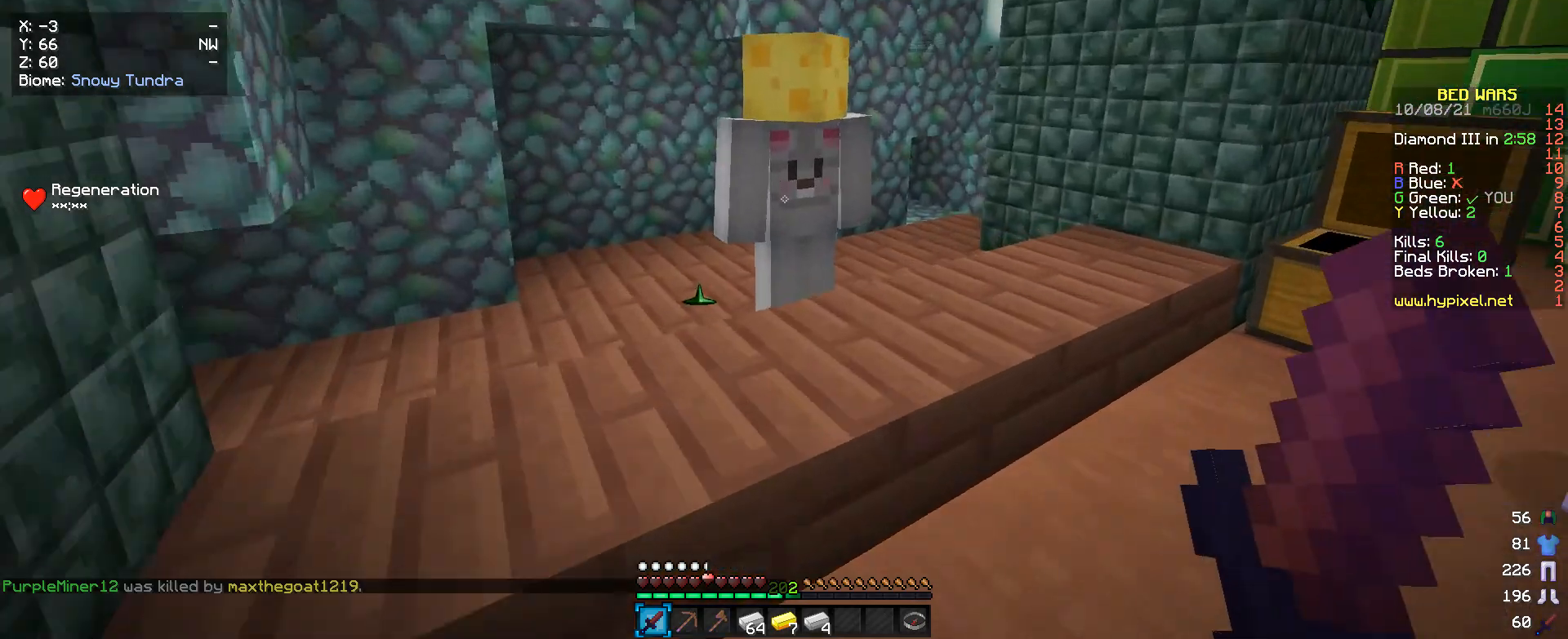
{"keys": [], "mouse": [], "events": [[100, "mouse_right", "up"], [100, "w", "up"]]}
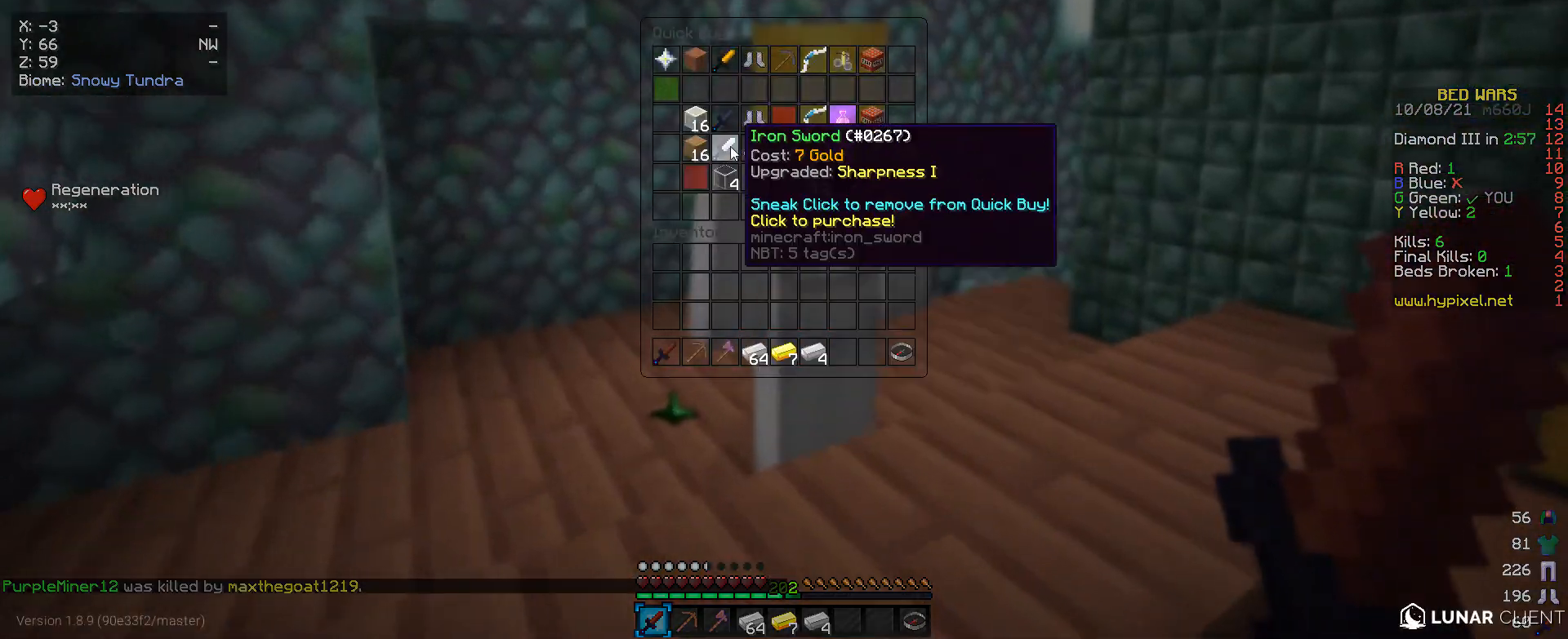
{"keys": [], "mouse": [], "events": []}